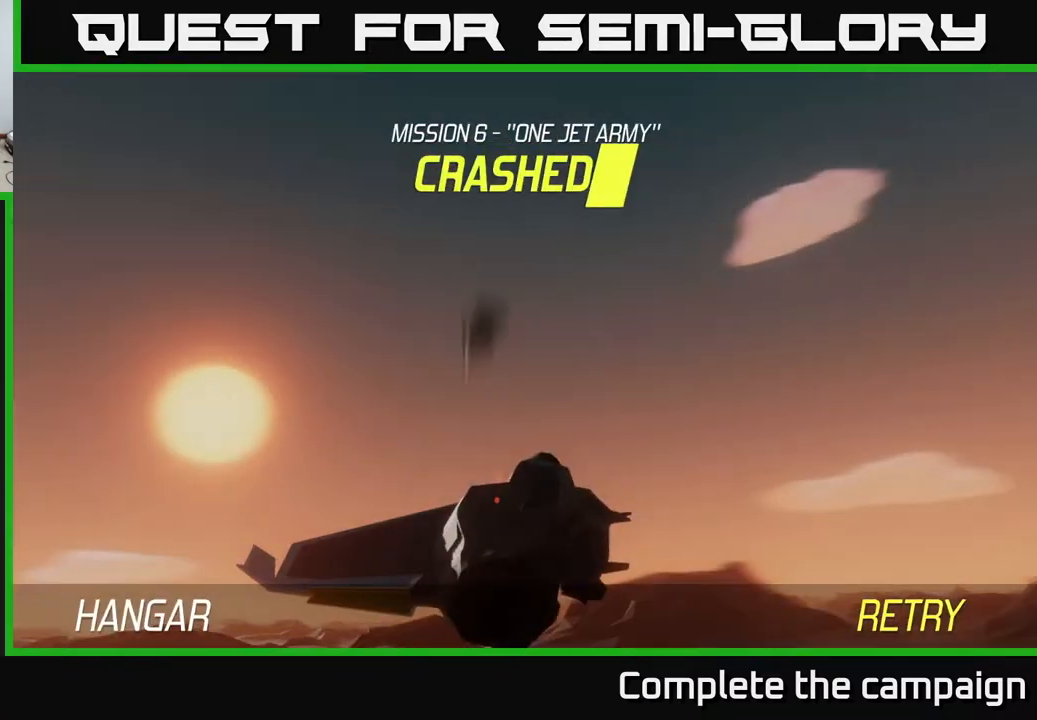
Gameplay with a controller (Xbox layout); each line is a JSON object with the inputs held at the frame after it. "events" lists button and stick changes between this image and that frame as [ms after this image, input, new state], when the widget could be followed in between. Not read: L3 R3.
{"buttons": [], "left_stick": "center", "right_stick": "center", "events": []}
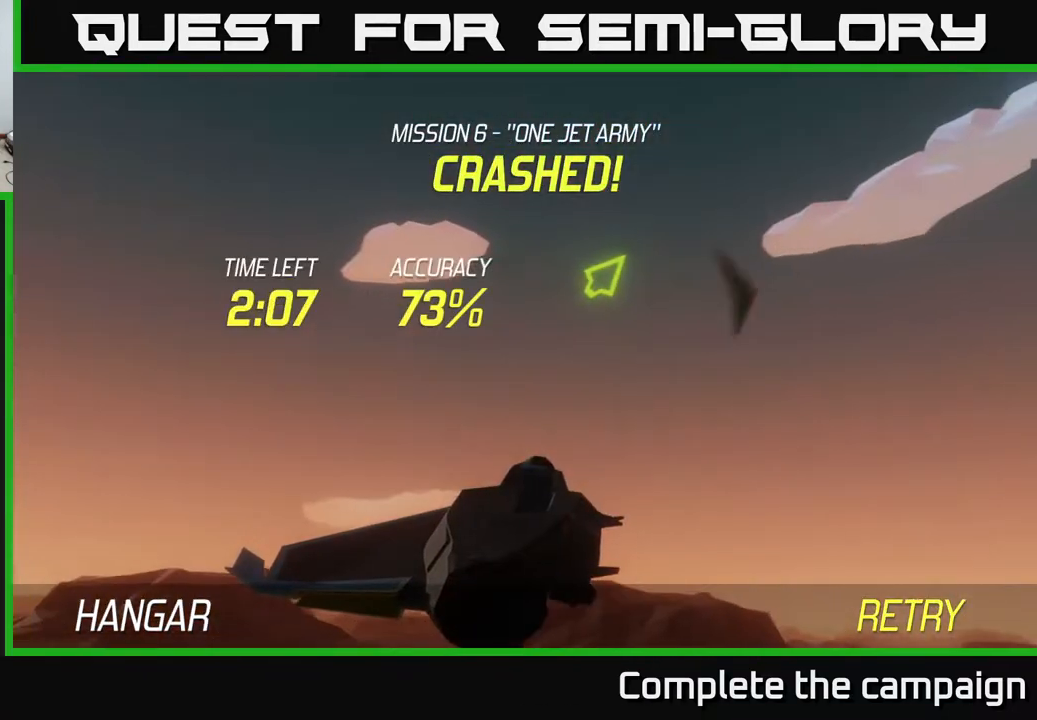
{"buttons": [], "left_stick": "center", "right_stick": "center", "events": []}
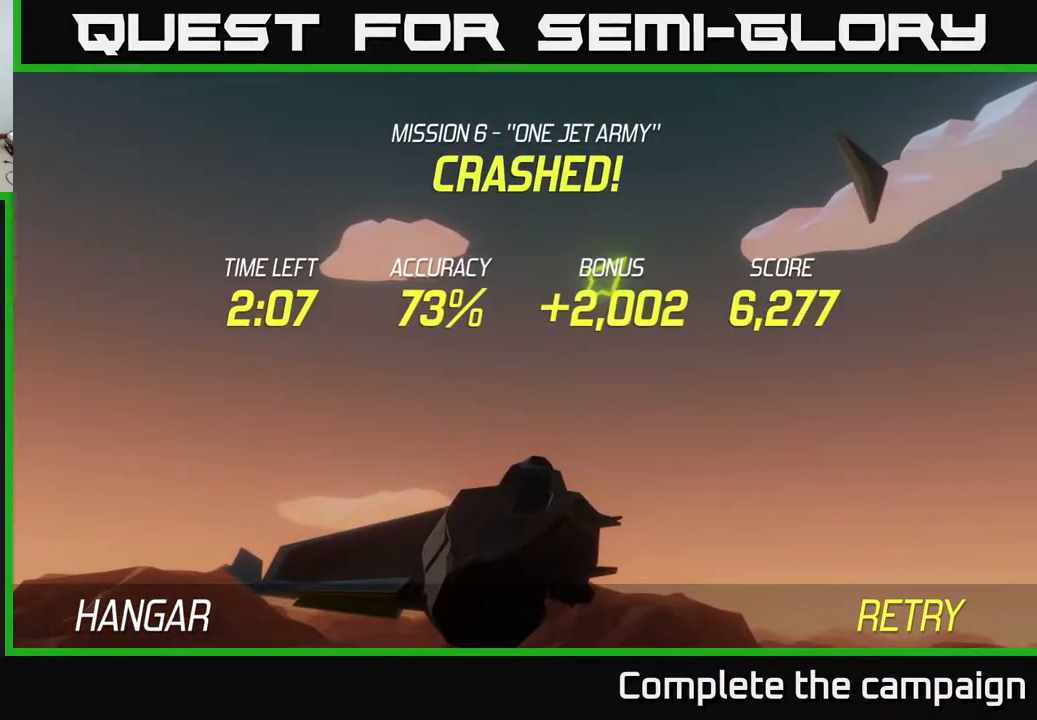
{"buttons": [], "left_stick": "center", "right_stick": "center", "events": [[300, "A", "down"], [400, "A", "up"]]}
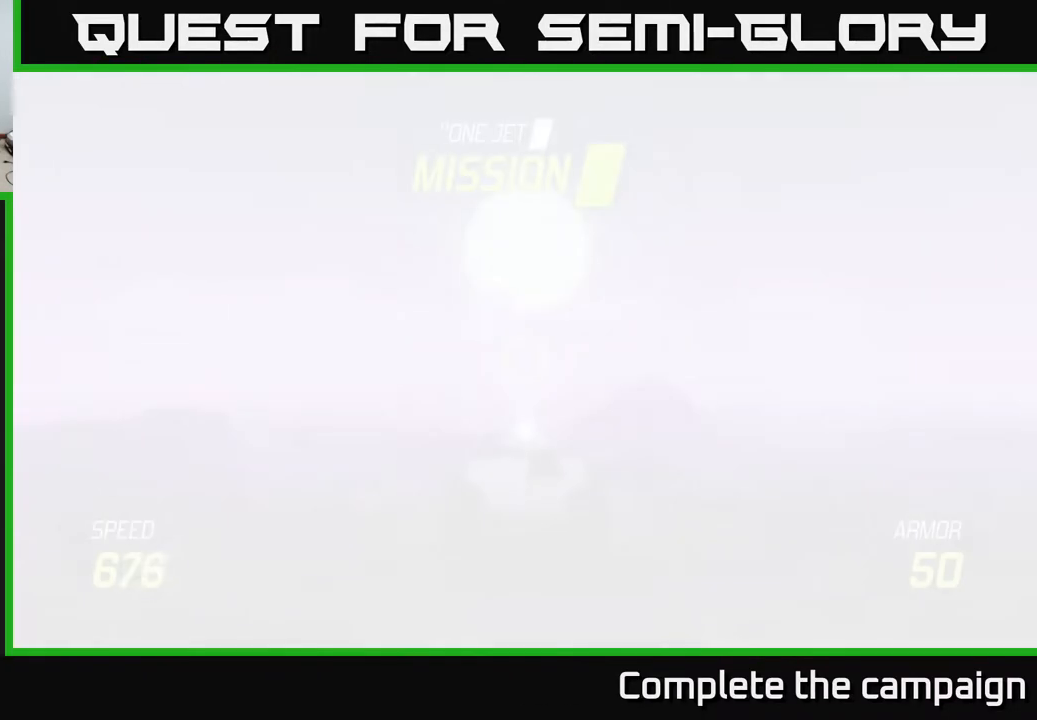
{"buttons": [], "left_stick": "center", "right_stick": "center", "events": []}
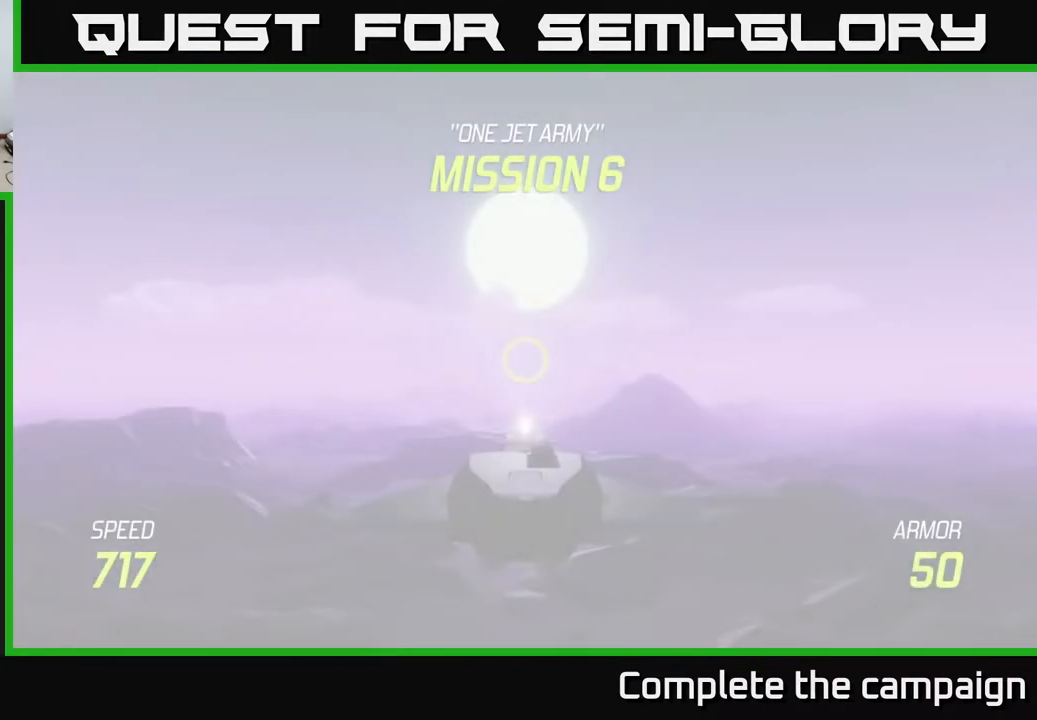
{"buttons": ["START"], "left_stick": "center", "right_stick": "center", "events": [[417, "START", "down"]]}
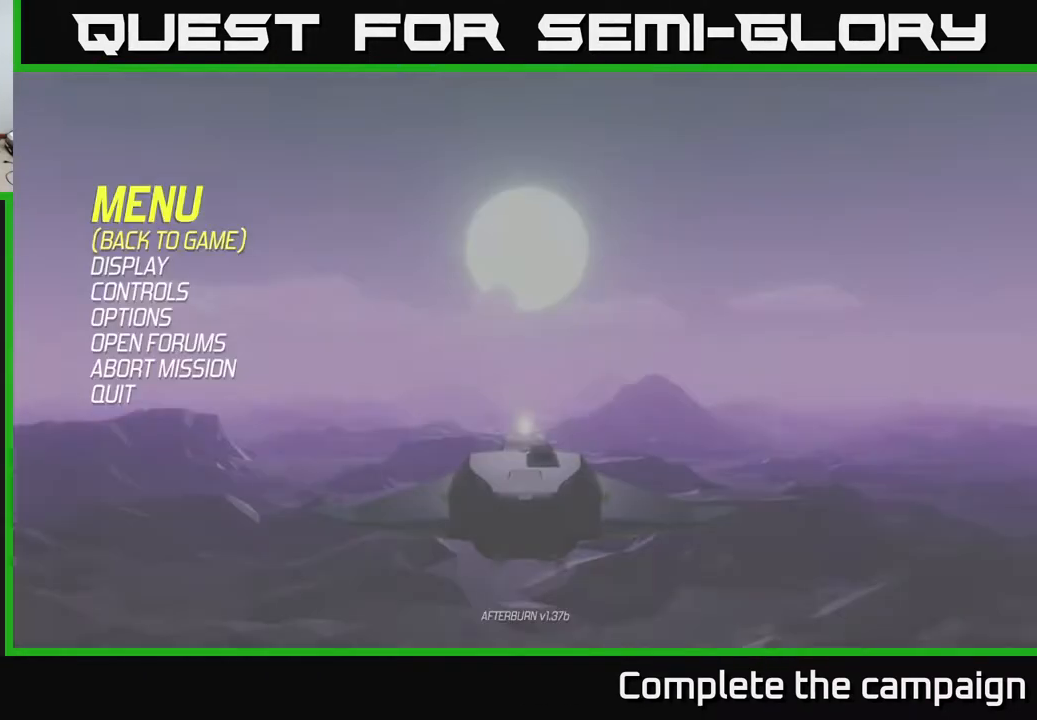
{"buttons": [], "left_stick": "center", "right_stick": "center", "events": [[67, "START", "up"]]}